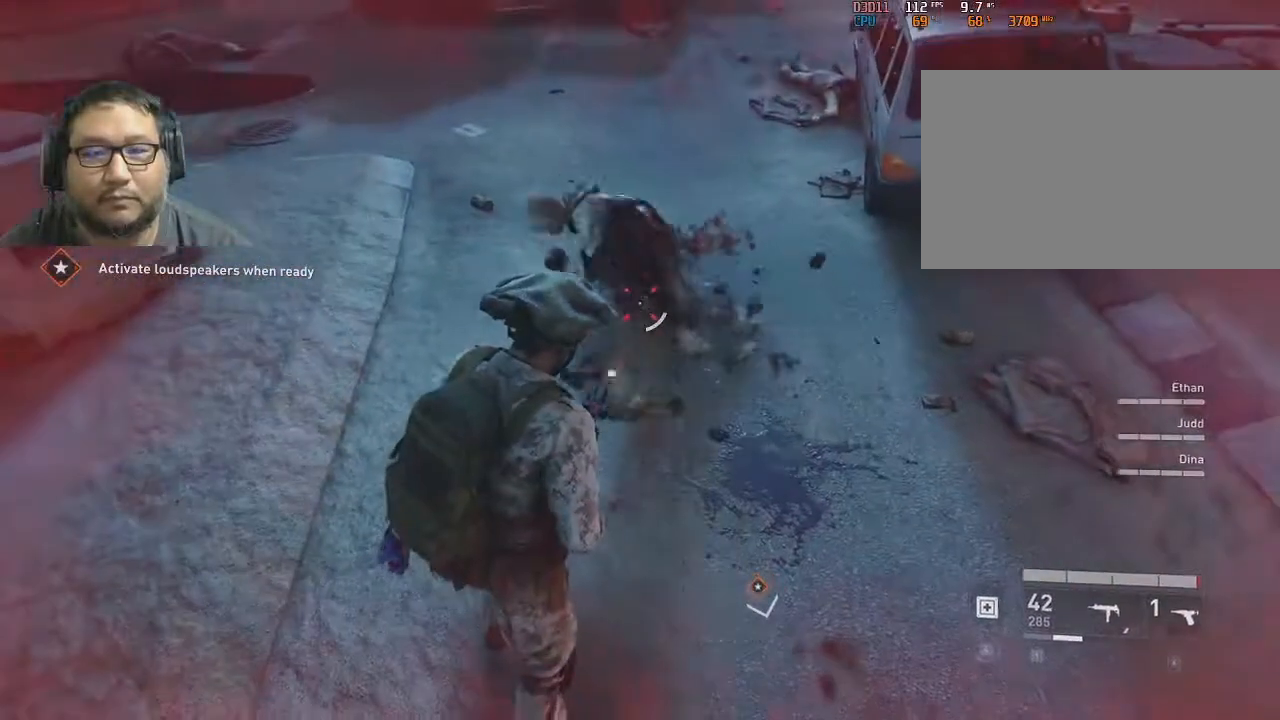
Gameplay with keyboard and mouse; each line is a JSON object with the keys and mouse buttons held at the frame after it. "events" lists presses ("down") and releases ("up") of "1", "2", "3", "4", "5", "a", "alt", "c", "caps_lock", "ctrl", "d", "e", "f", "g", "q", "r", "s", "shift", "space", "t", "tab", "v", "w", "x", "z", "mouse_left", "mouse_wheel" and "mouse_right" between this image and that frame as [ms after this image, input, new state], when the widget could be followed in between. "mouse_left", "mouse_wheel", "mouse_right" = the "left", "wheel", "right" buttons of the "mouse" list. No other keys are recorded. "wheel" means that the mouse wheel is clicked or scrolled. "mouse_move" is the direction in which the mouse moves at that frame (one of eight, or "still"), when it could be read.
{"keys": [], "mouse": [], "mouse_move": "left", "events": [[17, "mouse_left", "up"], [67, "mouse_left", "down"], [267, "a", "down"], [267, "mouse_left", "up"], [400, "a", "up"]]}
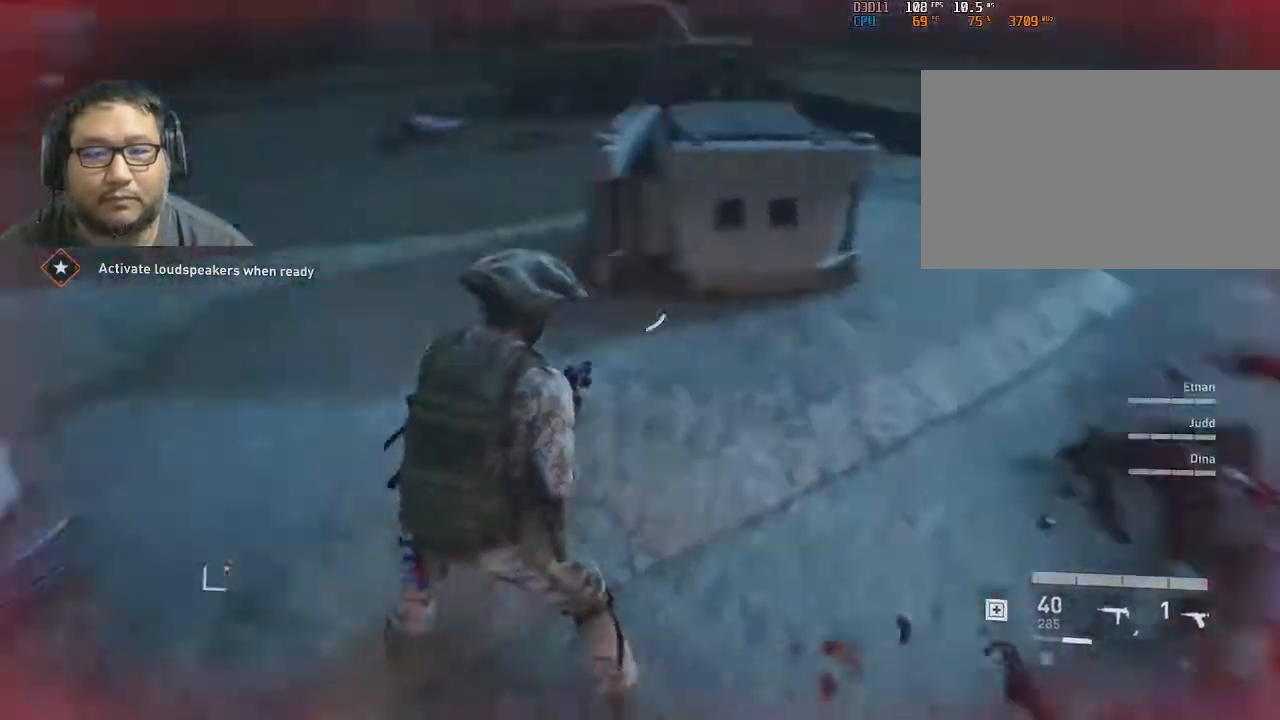
{"keys": [], "mouse": [], "mouse_move": "right", "events": [[50, "w", "down"], [217, "w", "up"]]}
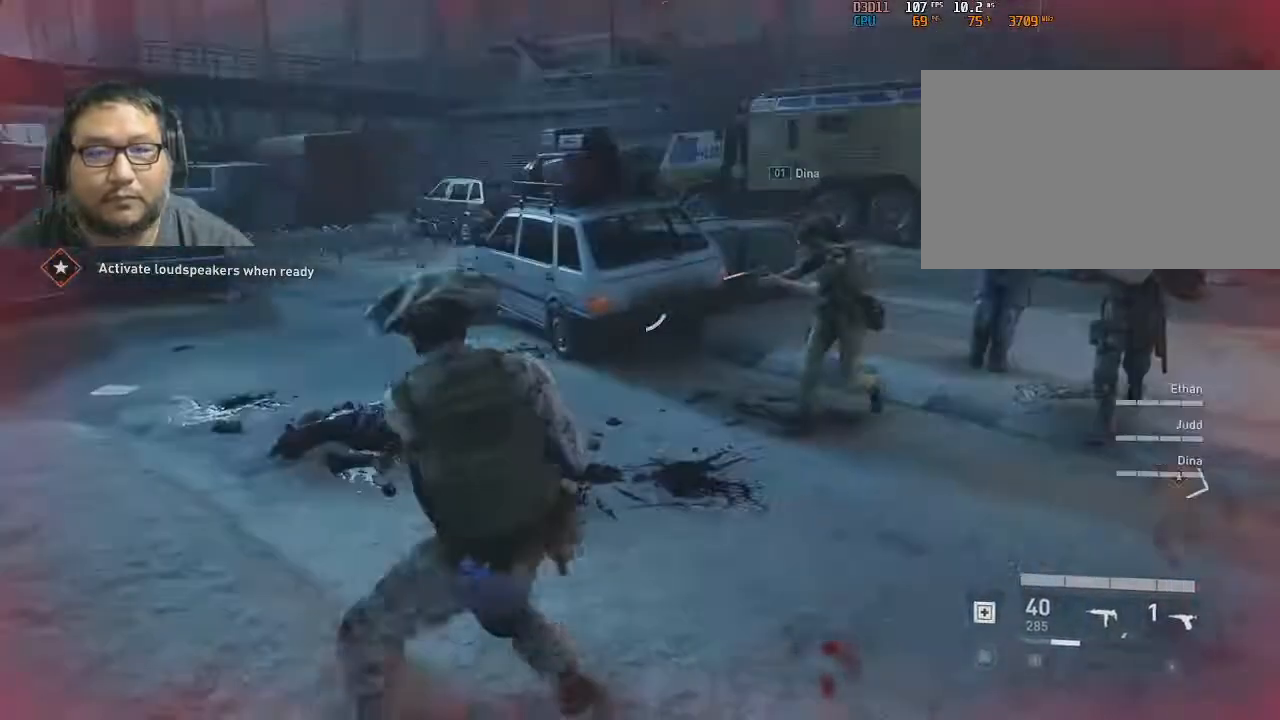
{"keys": [], "mouse": [], "mouse_move": "left", "events": [[433, "r", "down"], [483, "r", "up"]]}
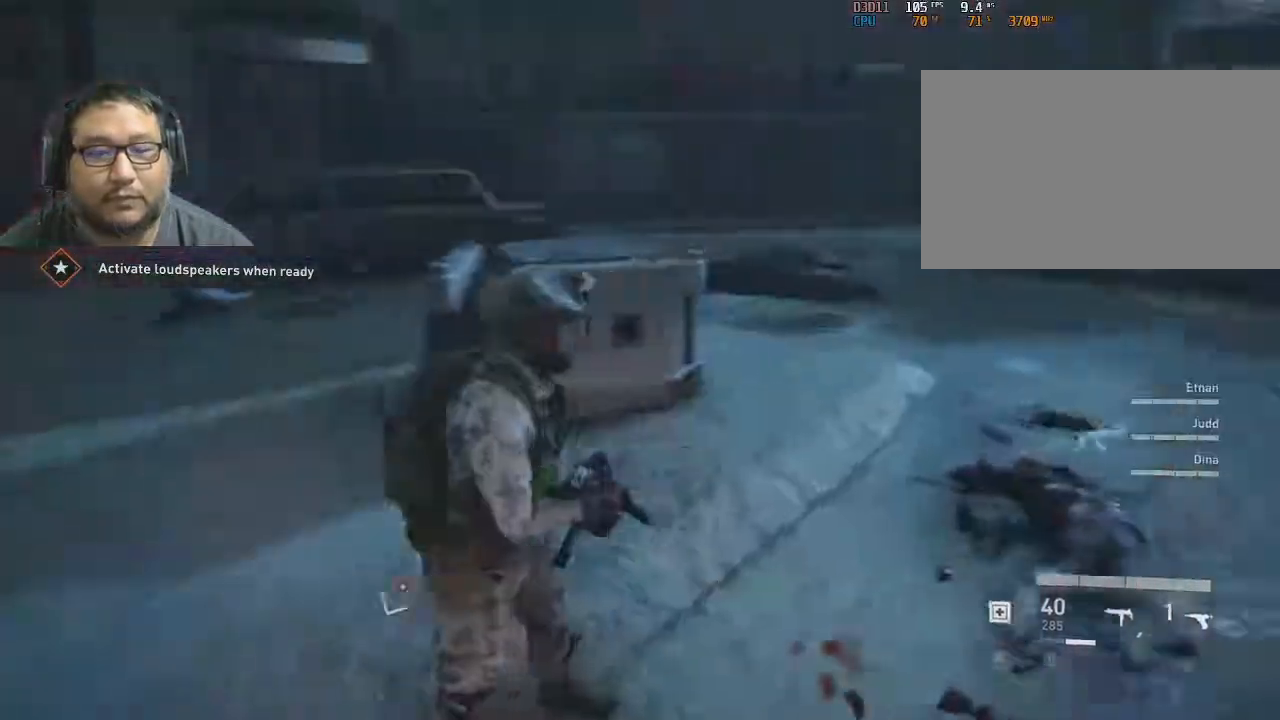
{"keys": [], "mouse": [], "mouse_move": "right", "events": [[117, "a", "down"], [167, "a", "up"]]}
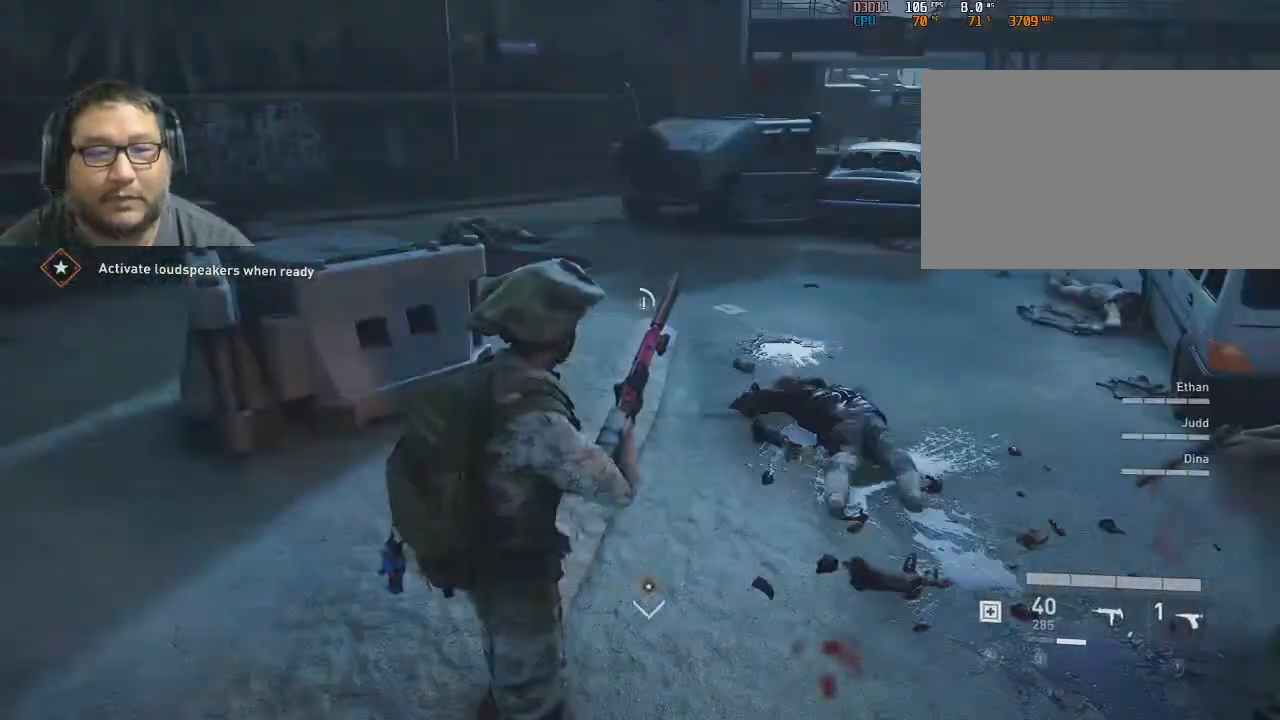
{"keys": [], "mouse": [], "mouse_move": "right", "events": [[183, "a", "down"], [217, "a", "up"]]}
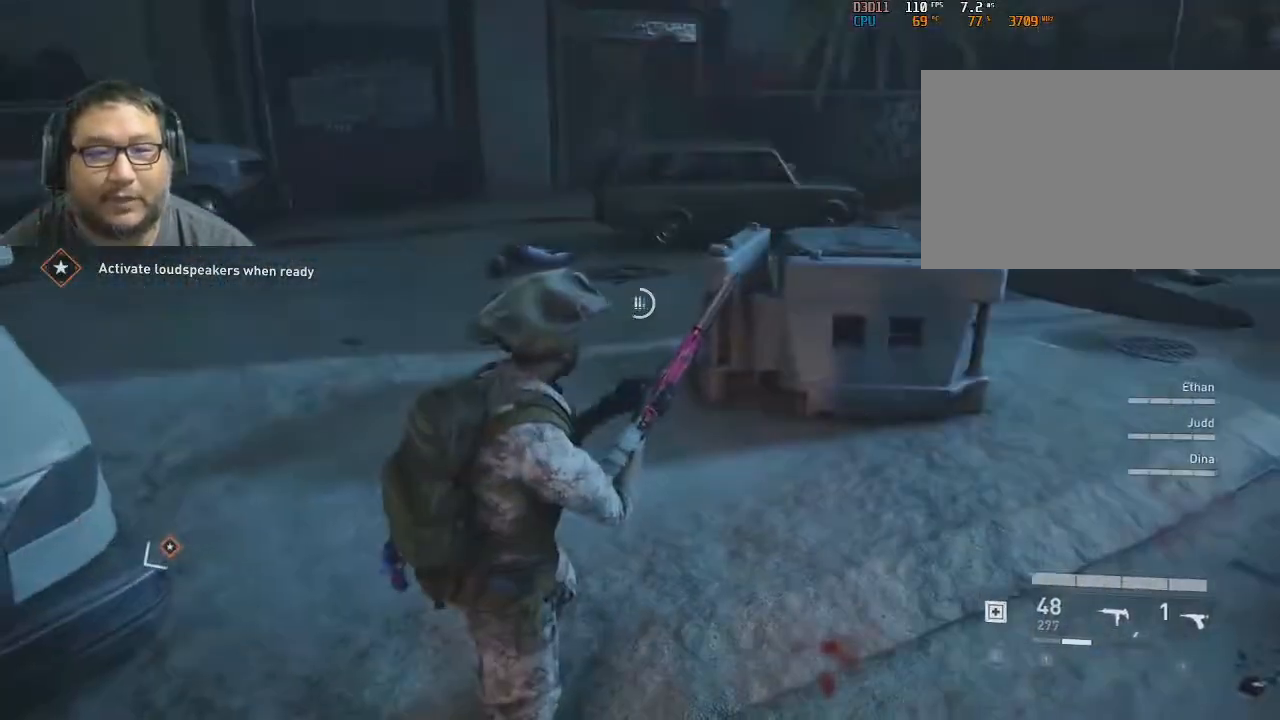
{"keys": ["w"], "mouse": [], "mouse_move": "right", "events": [[100, "w", "down"]]}
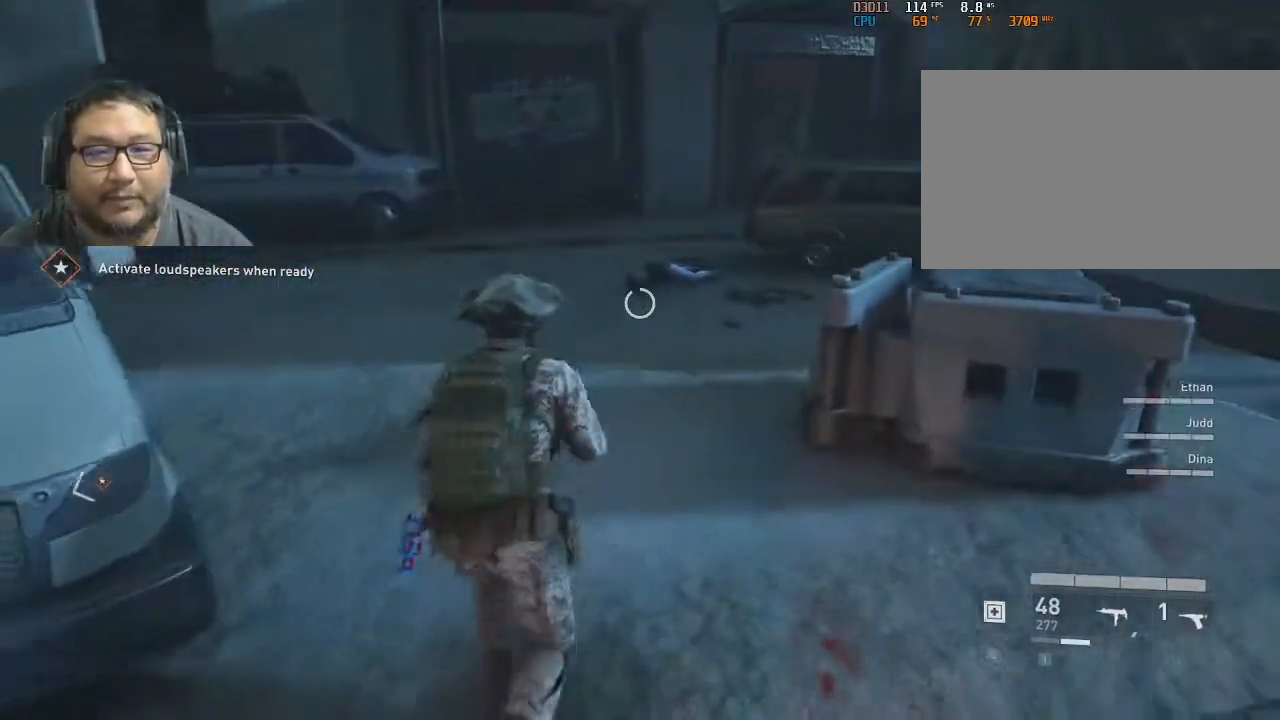
{"keys": ["w"], "mouse": [], "mouse_move": "still", "events": []}
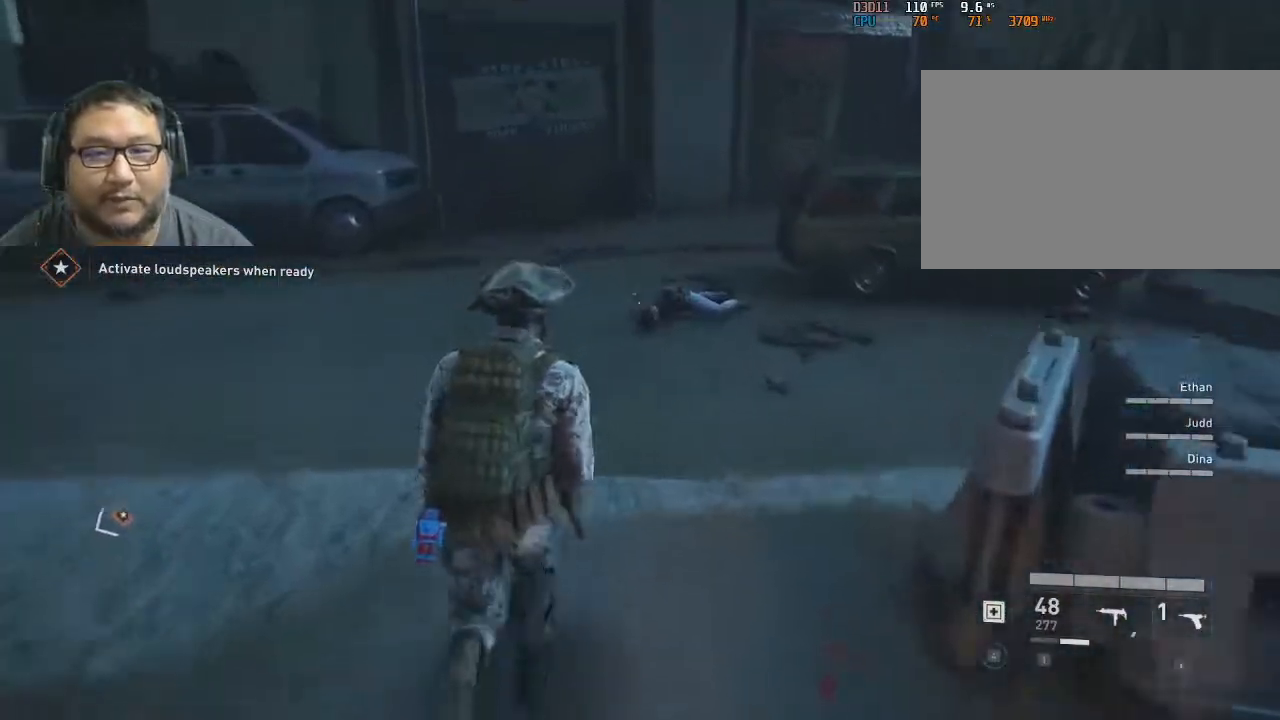
{"keys": ["w"], "mouse": [], "mouse_move": "up-left", "events": []}
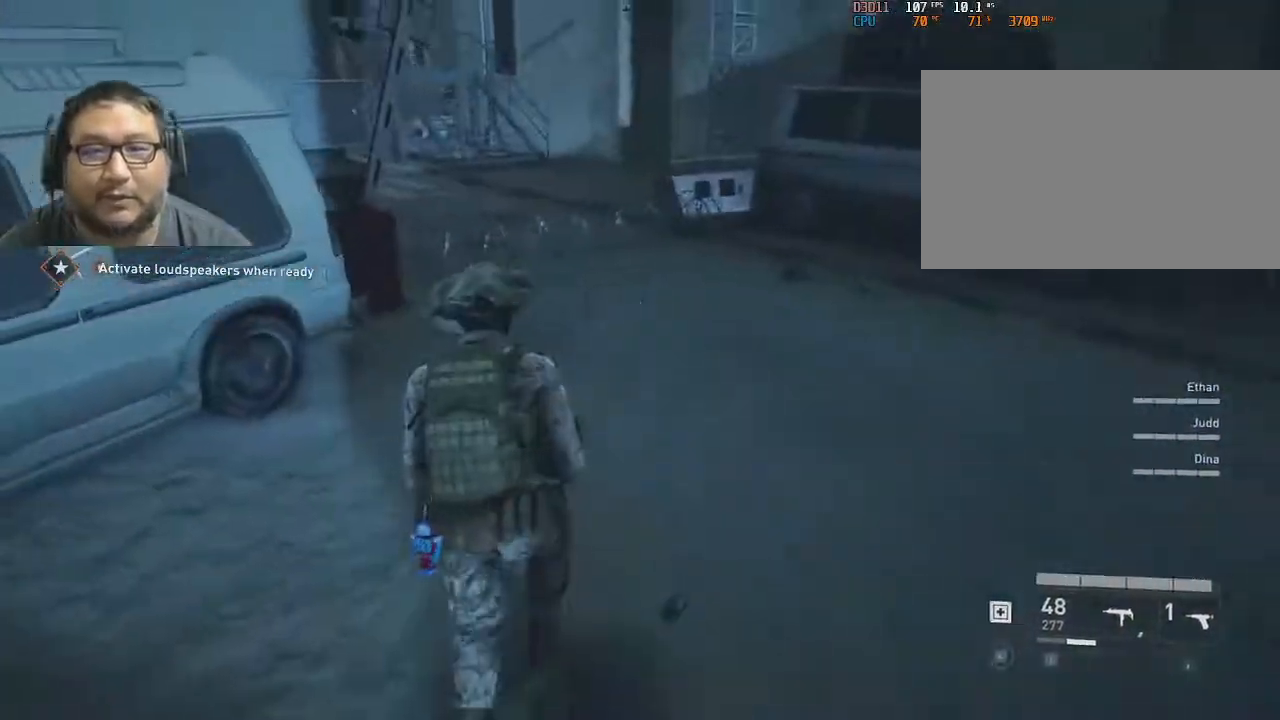
{"keys": ["d", "w"], "mouse": [], "mouse_move": "left", "events": [[333, "d", "down"]]}
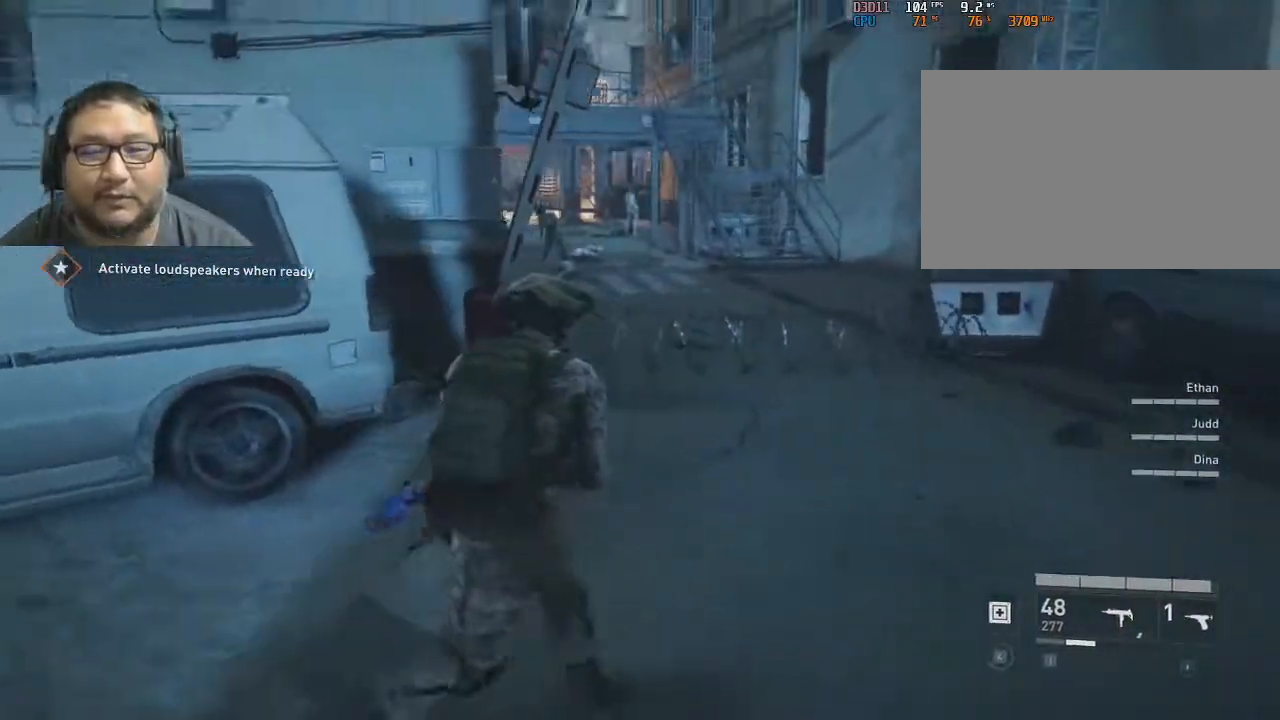
{"keys": ["w"], "mouse": [], "mouse_move": "left", "events": [[17, "d", "up"], [350, "d", "down"], [483, "d", "up"]]}
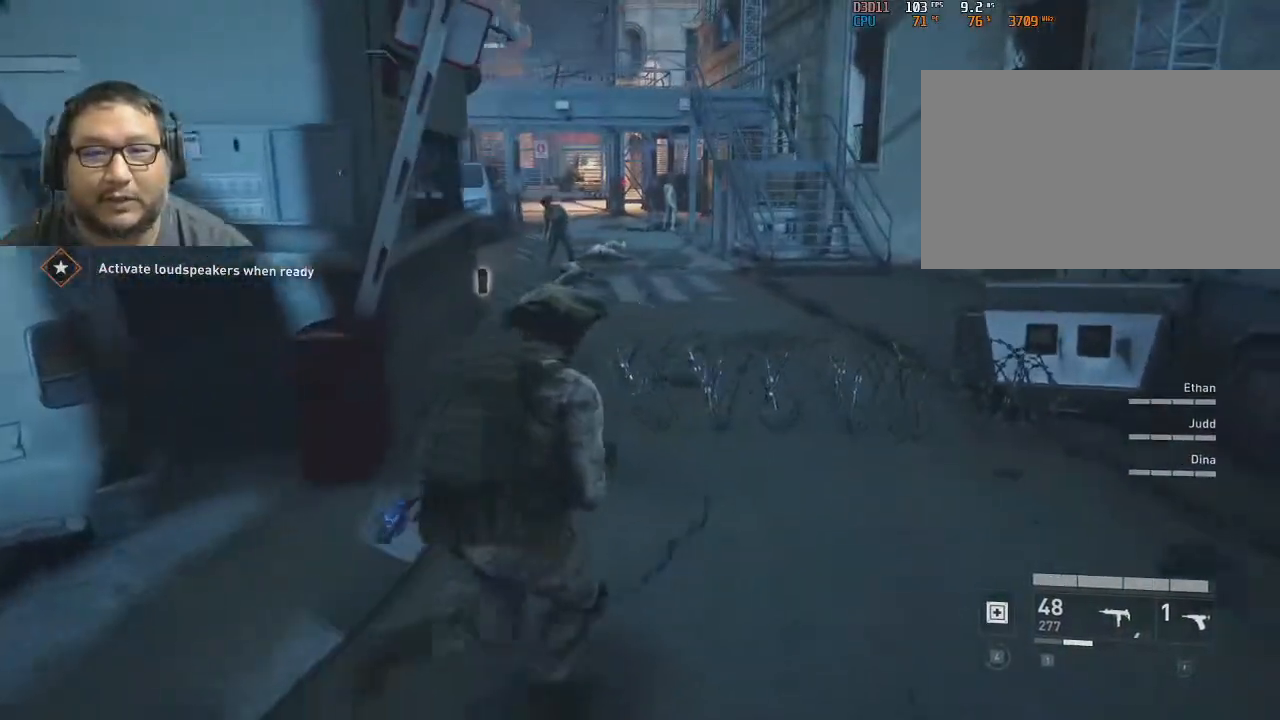
{"keys": ["s"], "mouse": [], "mouse_move": "up-left", "events": [[233, "w", "up"], [367, "d", "down"], [450, "d", "up"], [500, "s", "down"]]}
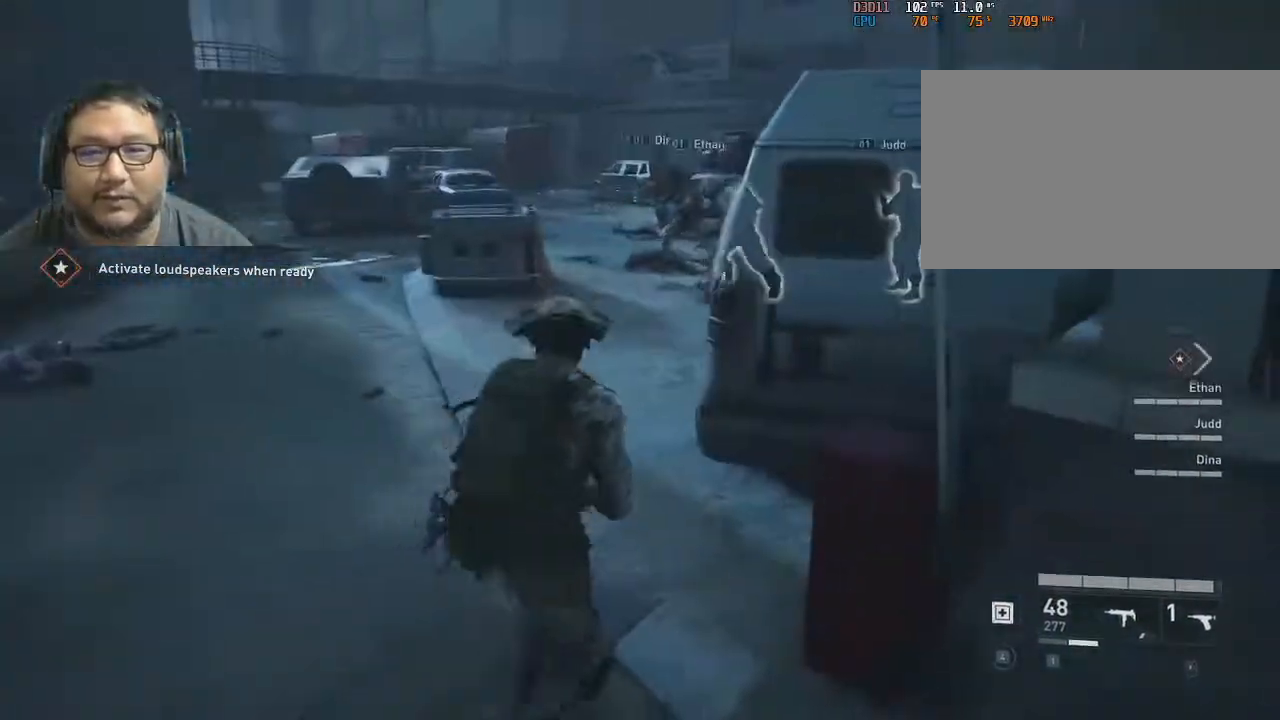
{"keys": ["w"], "mouse": ["right"], "mouse_move": "right", "events": [[150, "s", "up"], [283, "d", "down"], [333, "d", "up"], [333, "mouse_right", "down"], [433, "w", "down"]]}
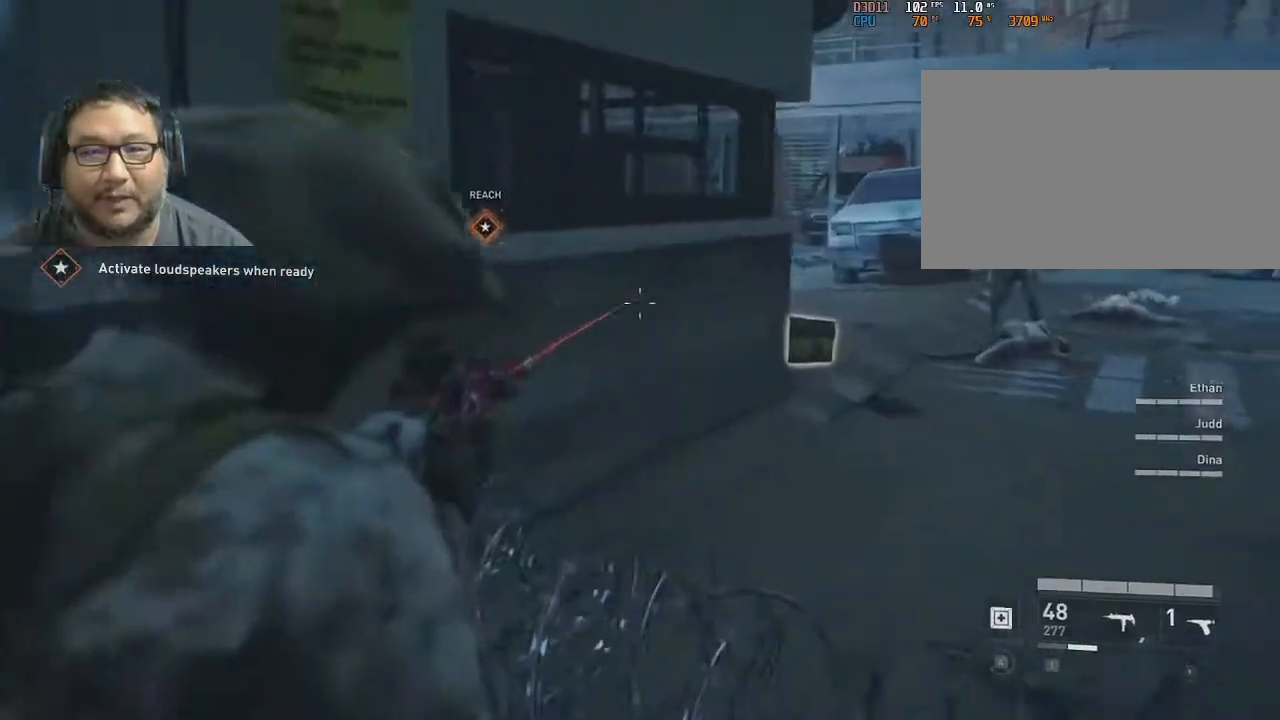
{"keys": ["w"], "mouse": ["right"], "mouse_move": "right", "events": [[267, "w", "up"], [400, "w", "down"]]}
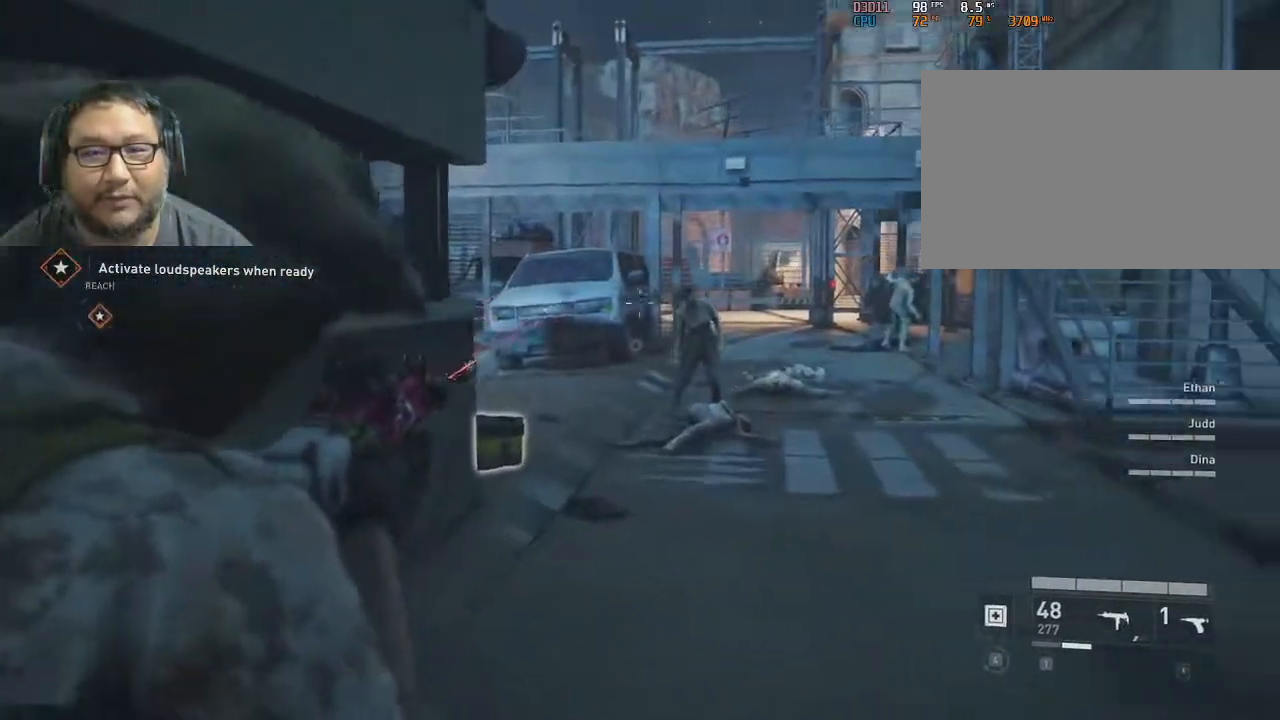
{"keys": [], "mouse": ["left", "right"], "mouse_move": "still", "events": [[50, "w", "up"], [267, "mouse_left", "down"], [317, "mouse_left", "up"], [467, "mouse_left", "down"]]}
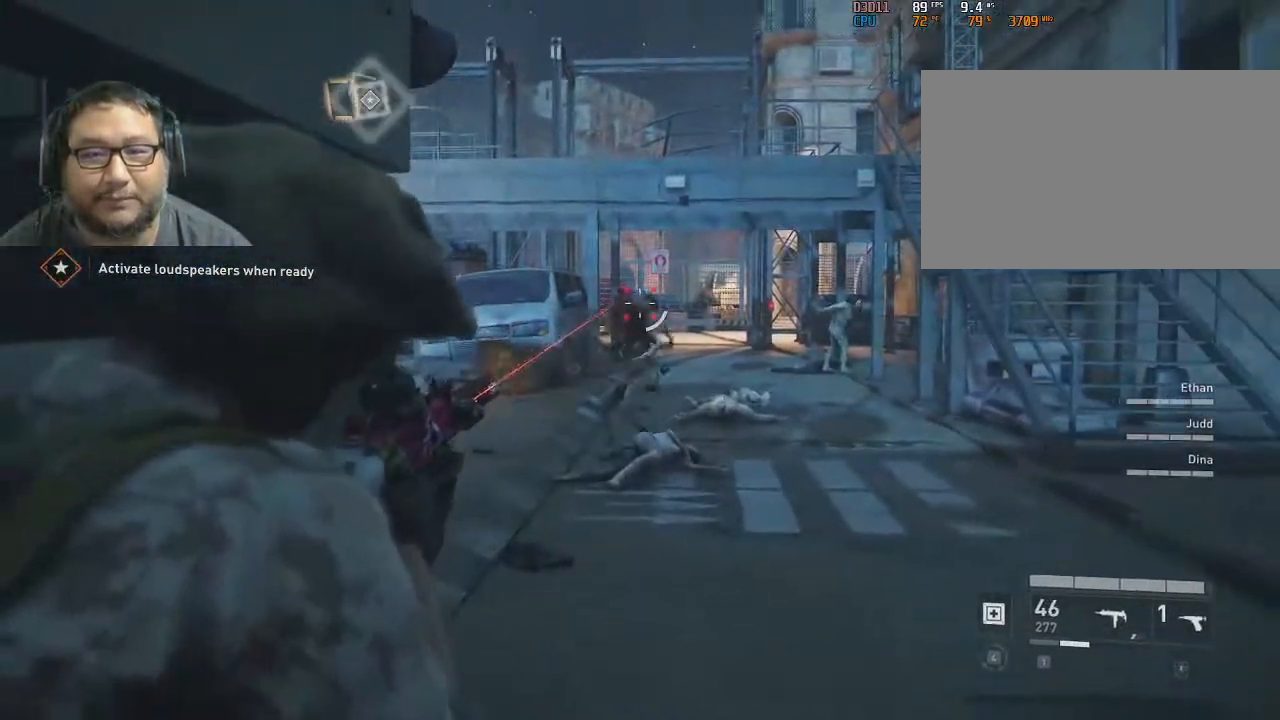
{"keys": ["w"], "mouse": ["right"], "mouse_move": "still", "events": [[50, "mouse_left", "up"], [233, "w", "down"]]}
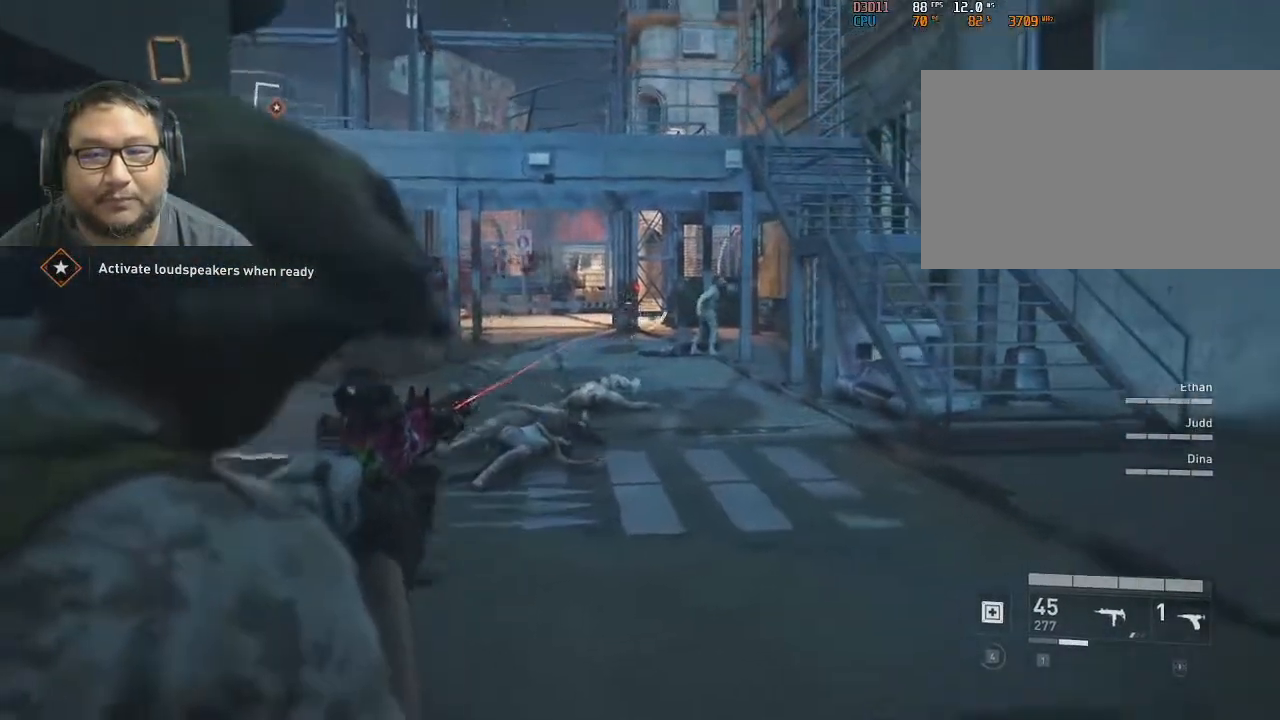
{"keys": [], "mouse": ["right"], "mouse_move": "still", "events": [[117, "w", "up"], [350, "1", "down"], [483, "1", "up"]]}
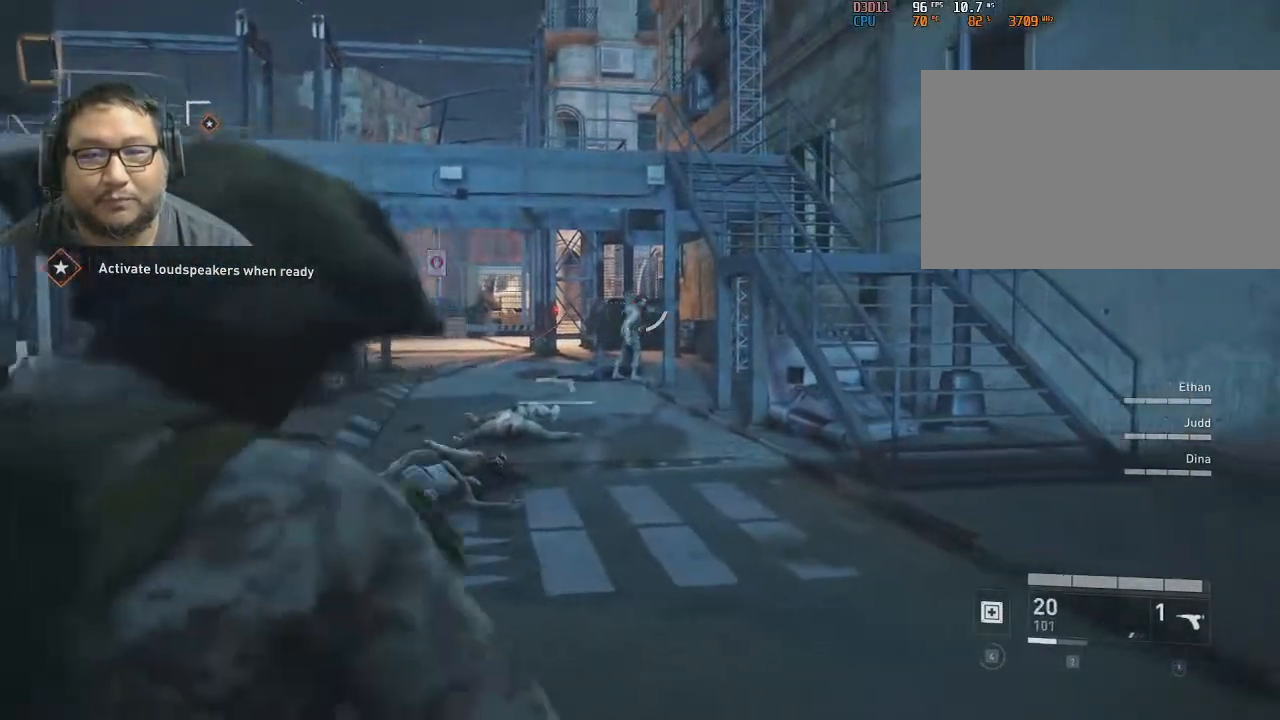
{"keys": [], "mouse": ["right"], "mouse_move": "still", "events": [[183, "mouse_left", "down"], [183, "w", "down"], [233, "mouse_left", "up"], [317, "w", "up"]]}
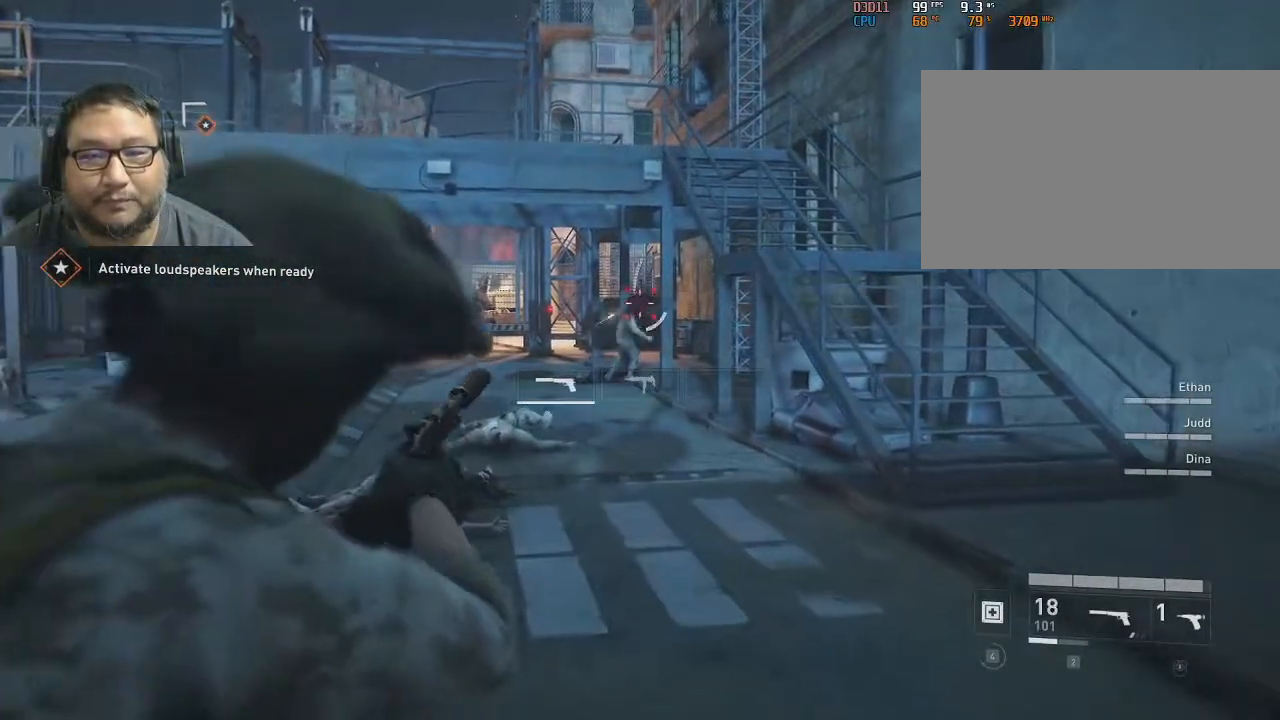
{"keys": [], "mouse": ["right"], "mouse_move": "still", "events": [[17, "mouse_left", "down"], [100, "mouse_left", "up"]]}
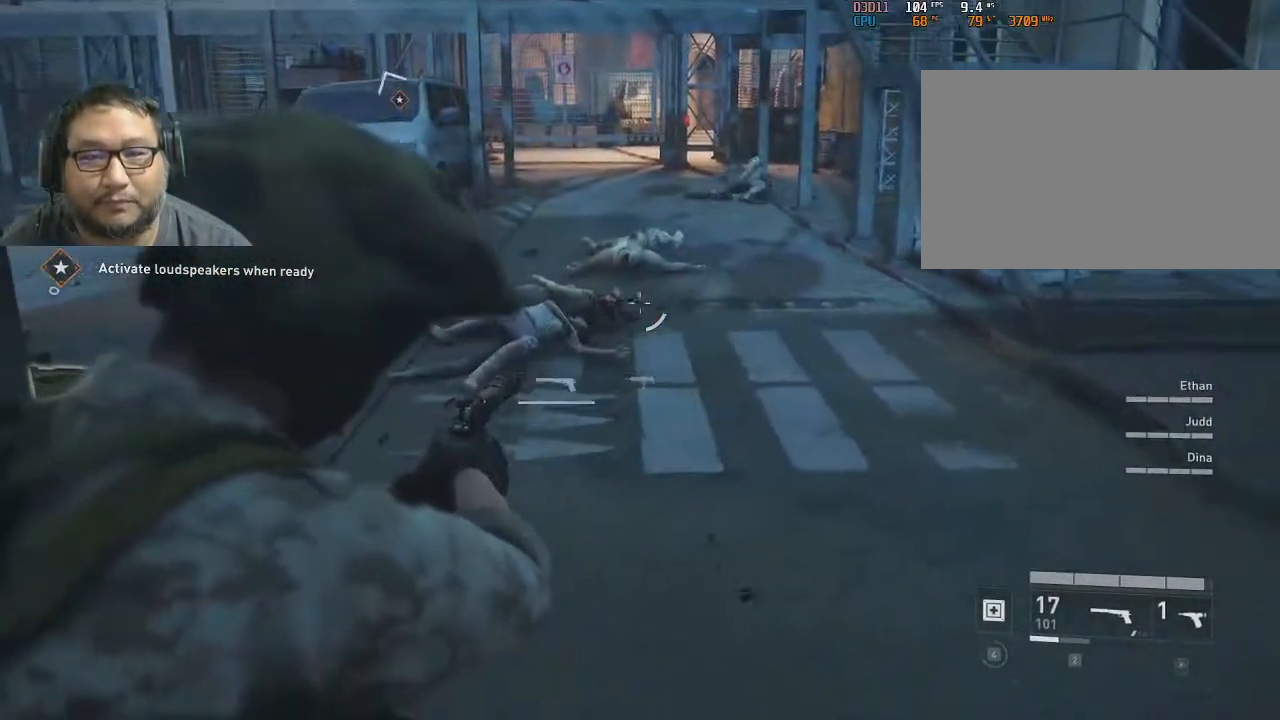
{"keys": [], "mouse": ["right"], "mouse_move": "still", "events": [[167, "w", "down"], [267, "w", "up"]]}
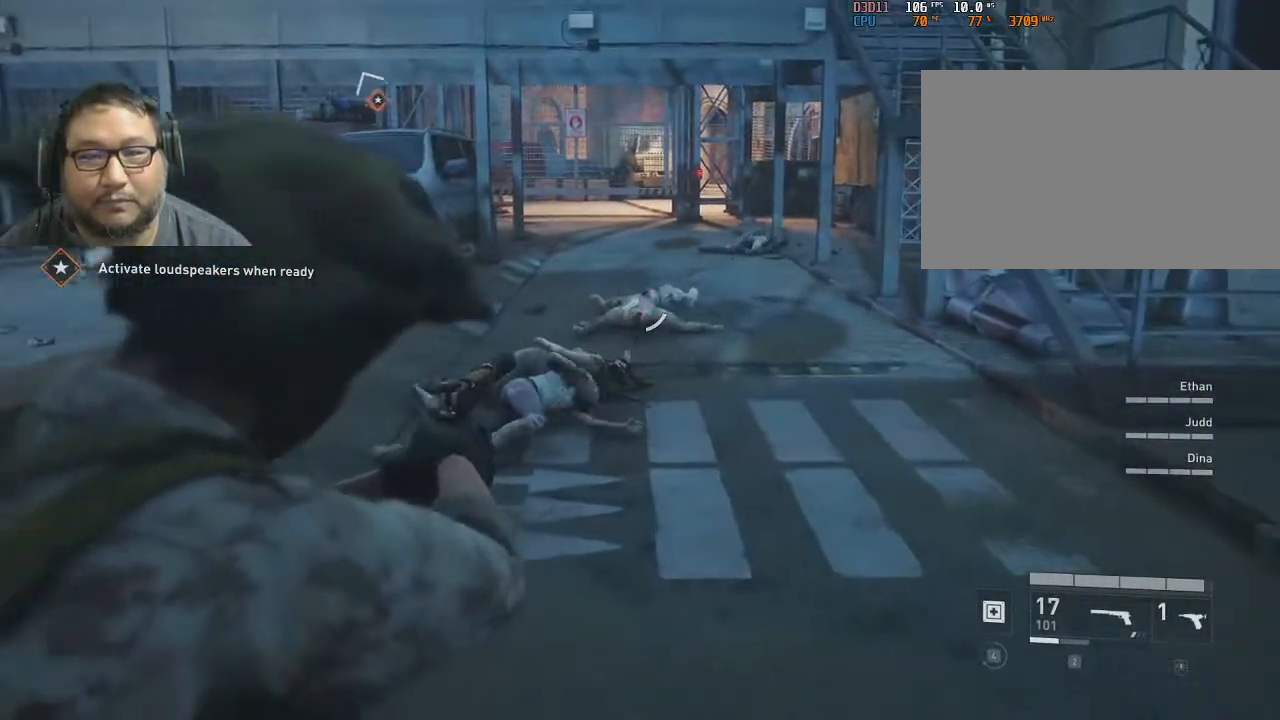
{"keys": [], "mouse": ["right"], "mouse_move": "still", "events": [[367, "mouse_left", "down"], [467, "mouse_left", "up"]]}
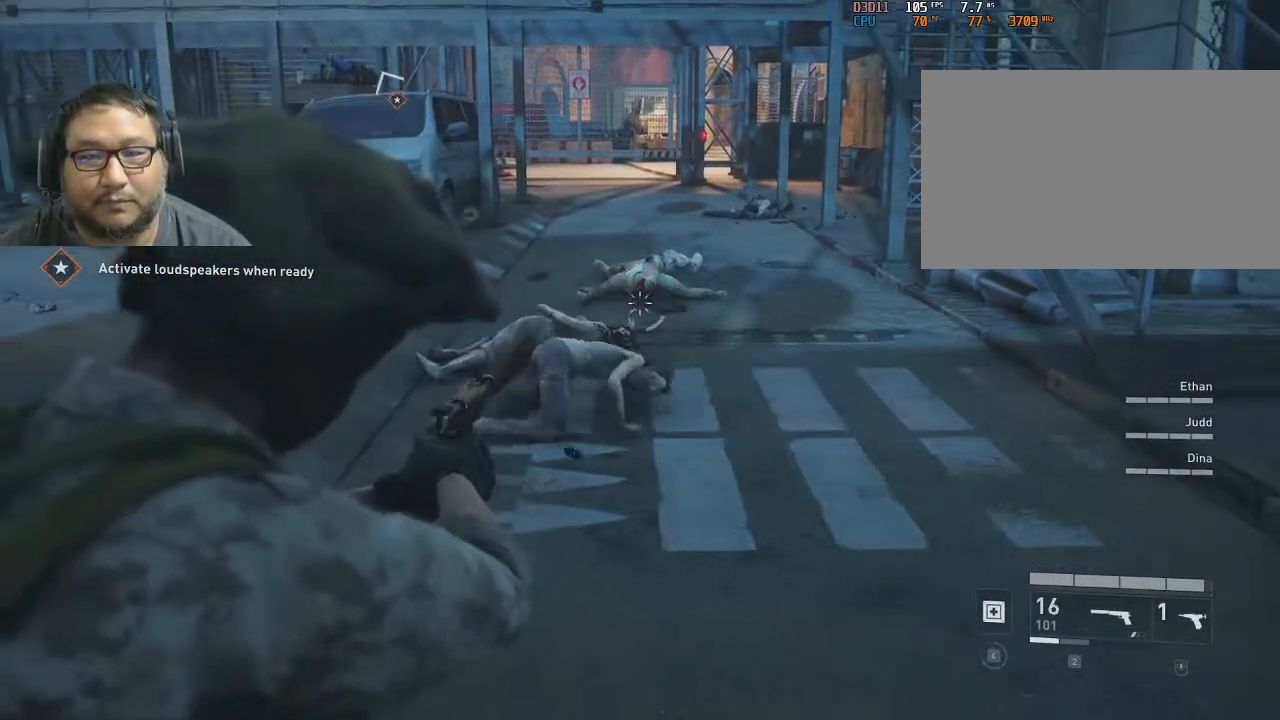
{"keys": [], "mouse": ["left", "right"], "mouse_move": "still", "events": [[67, "mouse_left", "down"], [117, "mouse_left", "up"], [167, "mouse_left", "down"], [217, "mouse_left", "up"], [267, "mouse_left", "down"], [300, "mouse_left", "up"], [350, "mouse_left", "down"], [400, "mouse_left", "up"], [450, "mouse_left", "down"]]}
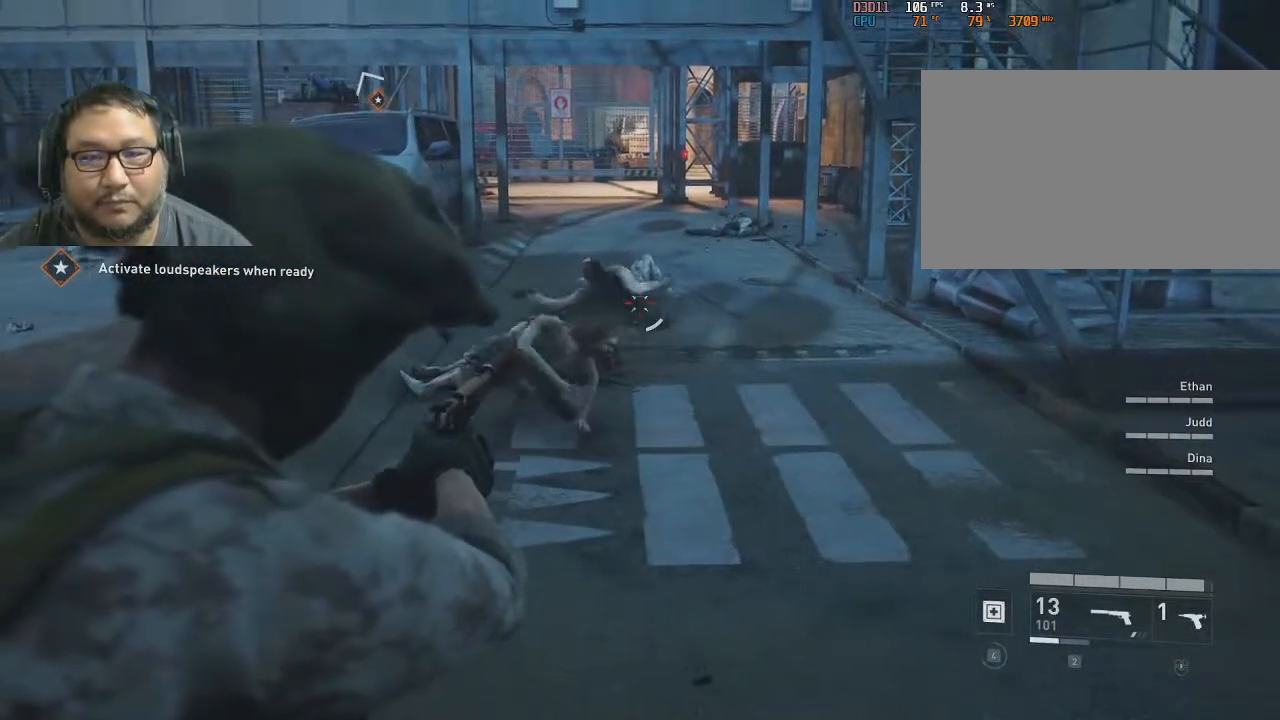
{"keys": [], "mouse": ["right"], "mouse_move": "left", "events": [[83, "mouse_left", "up"], [133, "mouse_left", "down"], [267, "mouse_left", "up"], [367, "mouse_left", "down"], [417, "mouse_left", "up"]]}
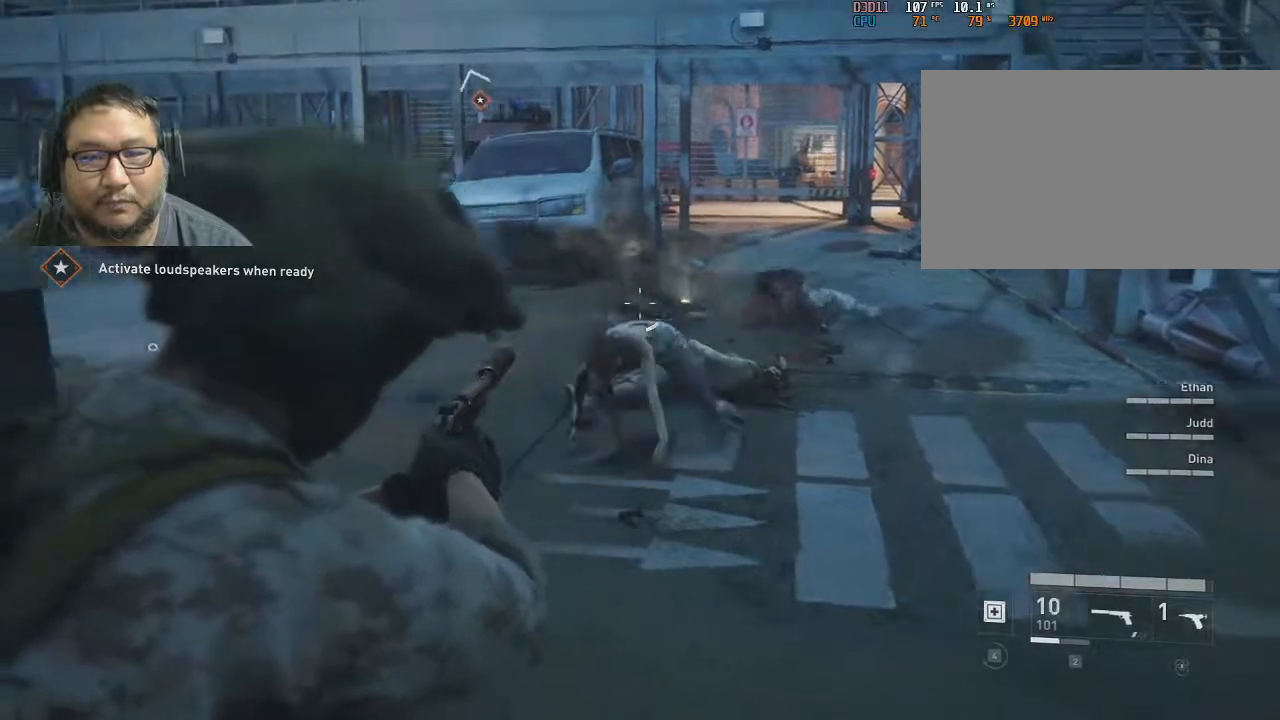
{"keys": [], "mouse": ["right"], "mouse_move": "left", "events": [[67, "mouse_left", "down"], [150, "mouse_left", "up"], [200, "mouse_left", "down"], [333, "mouse_left", "up"], [383, "mouse_left", "down"], [483, "mouse_left", "up"]]}
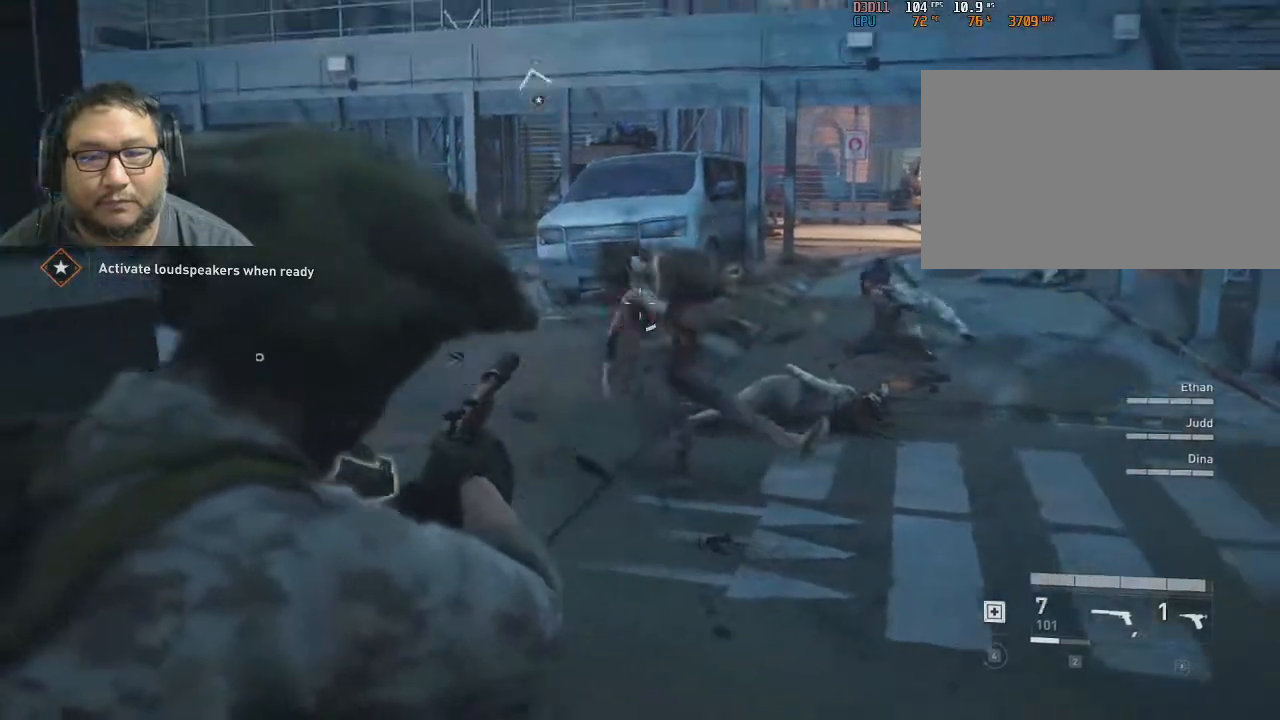
{"keys": [], "mouse": [], "mouse_move": "up-right", "events": [[117, "mouse_left", "down"], [167, "mouse_left", "up"], [167, "mouse_right", "up"]]}
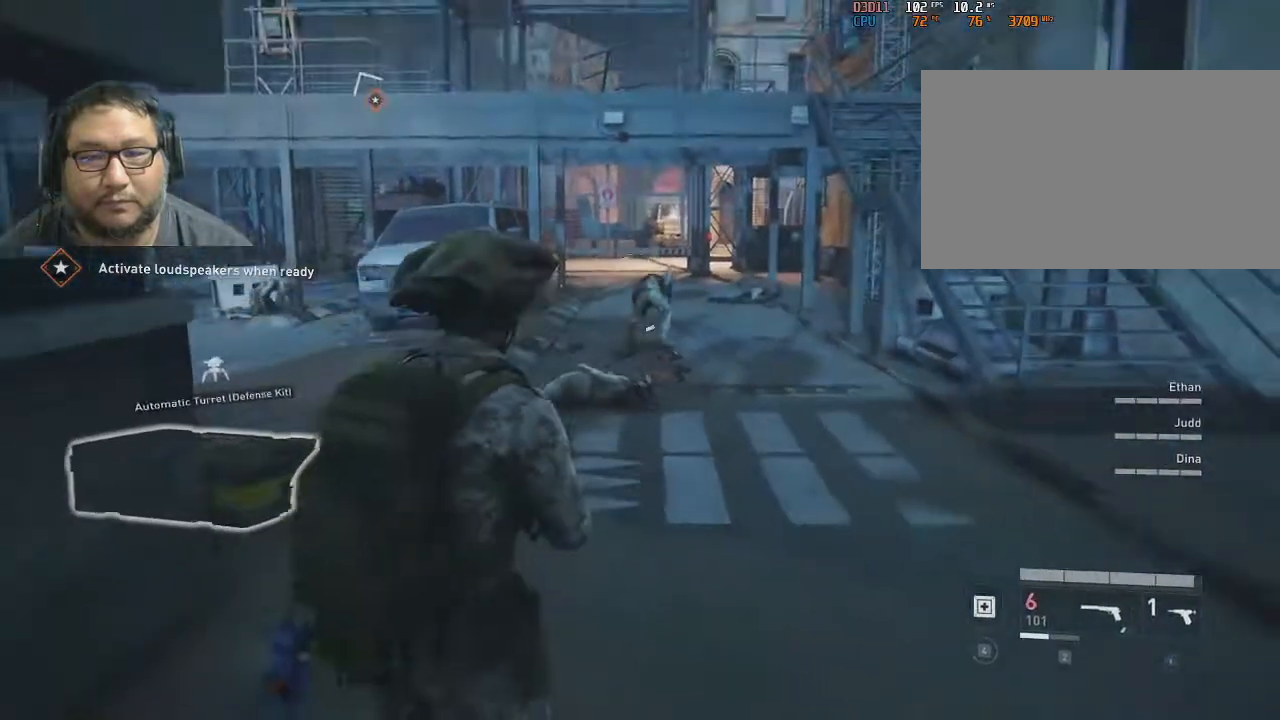
{"keys": [], "mouse": ["right"], "mouse_move": "still", "events": [[133, "mouse_right", "down"], [367, "2", "down"], [467, "2", "up"]]}
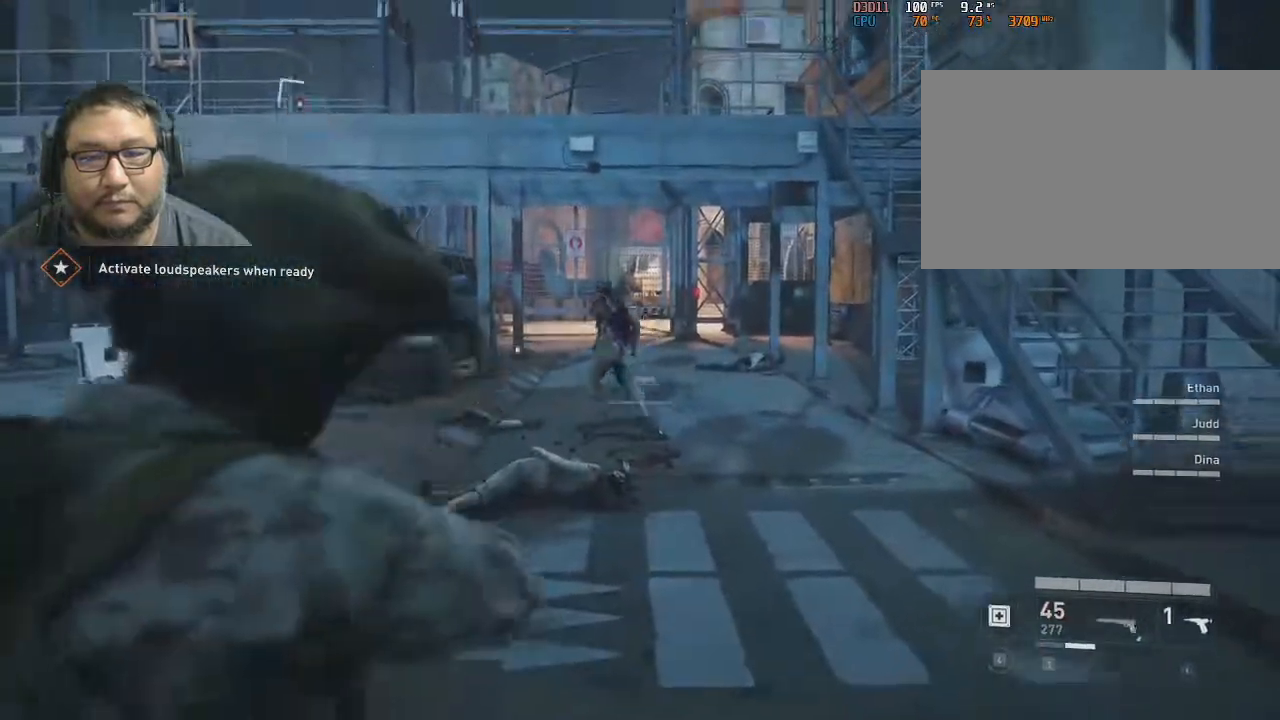
{"keys": [], "mouse": ["right"], "mouse_move": "still", "events": [[333, "mouse_left", "down"], [483, "mouse_left", "up"]]}
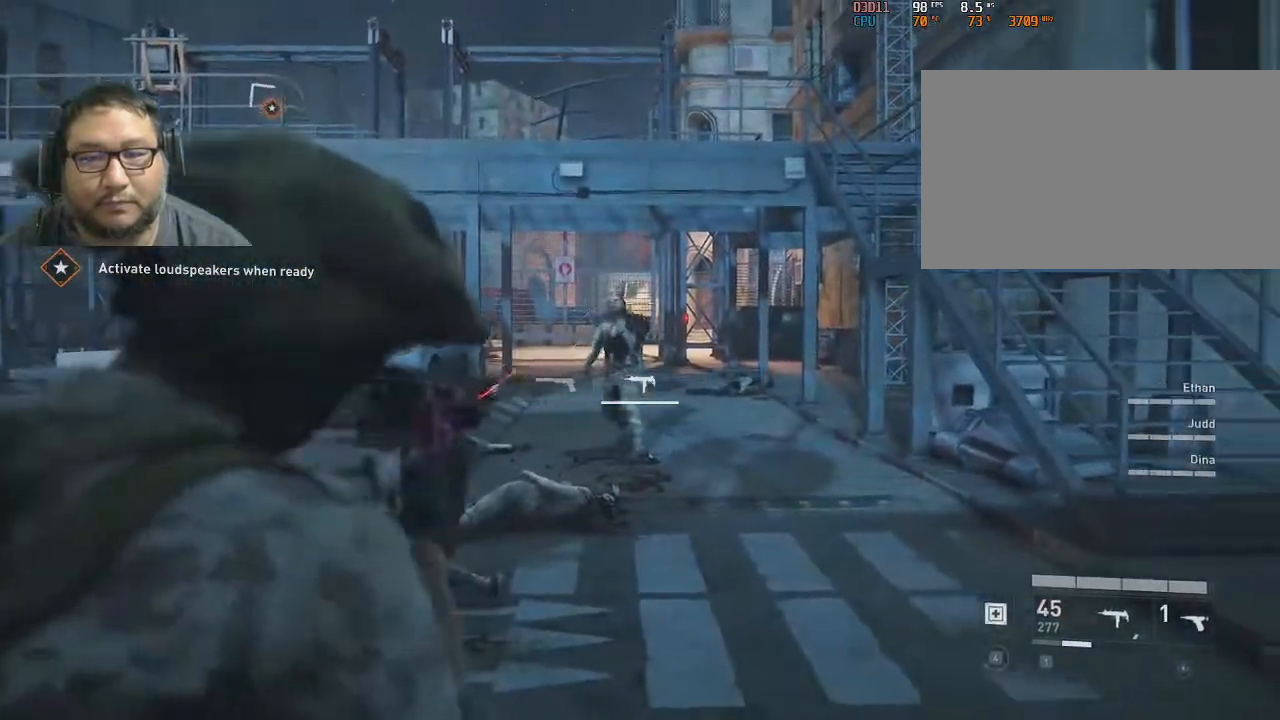
{"keys": [], "mouse": [], "mouse_move": "left", "events": [[33, "mouse_left", "down"], [83, "mouse_left", "up"], [267, "mouse_left", "down"], [300, "mouse_left", "up"], [400, "mouse_left", "down"], [450, "mouse_left", "up"], [450, "mouse_right", "up"]]}
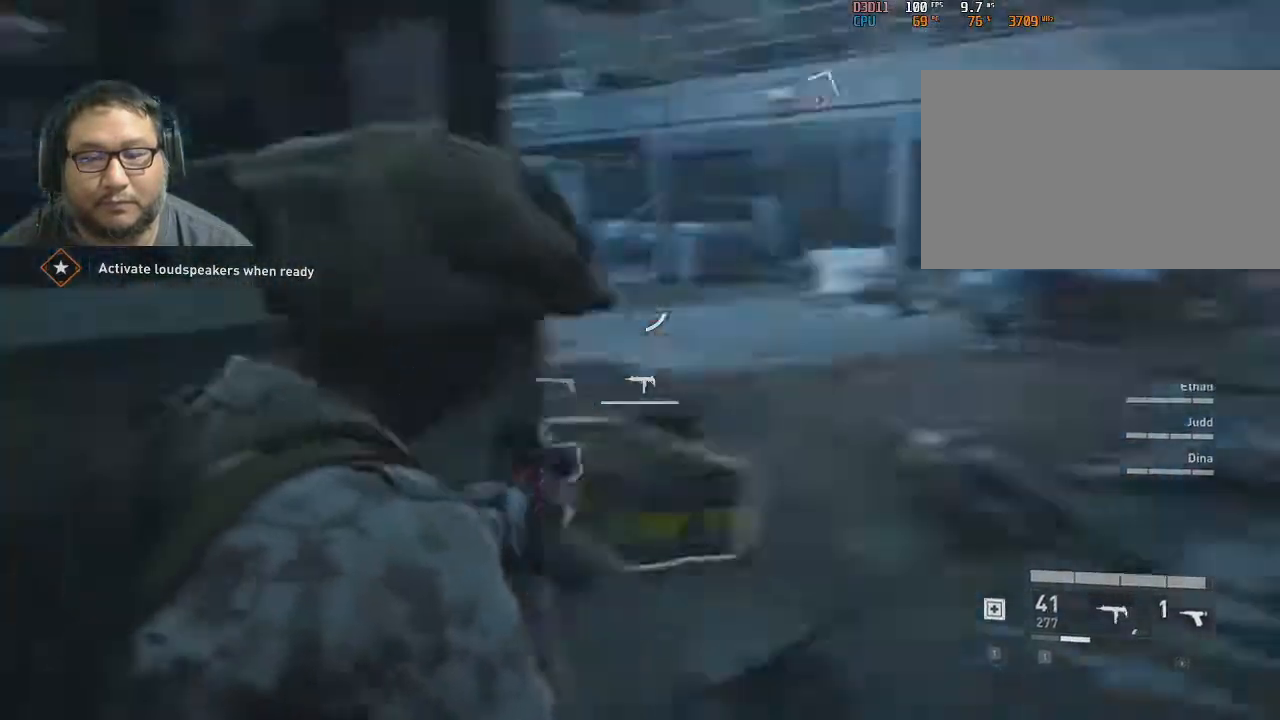
{"keys": ["d", "w"], "mouse": [], "mouse_move": "still", "events": [[33, "d", "down"], [183, "d", "up"], [183, "w", "down"], [367, "d", "down"]]}
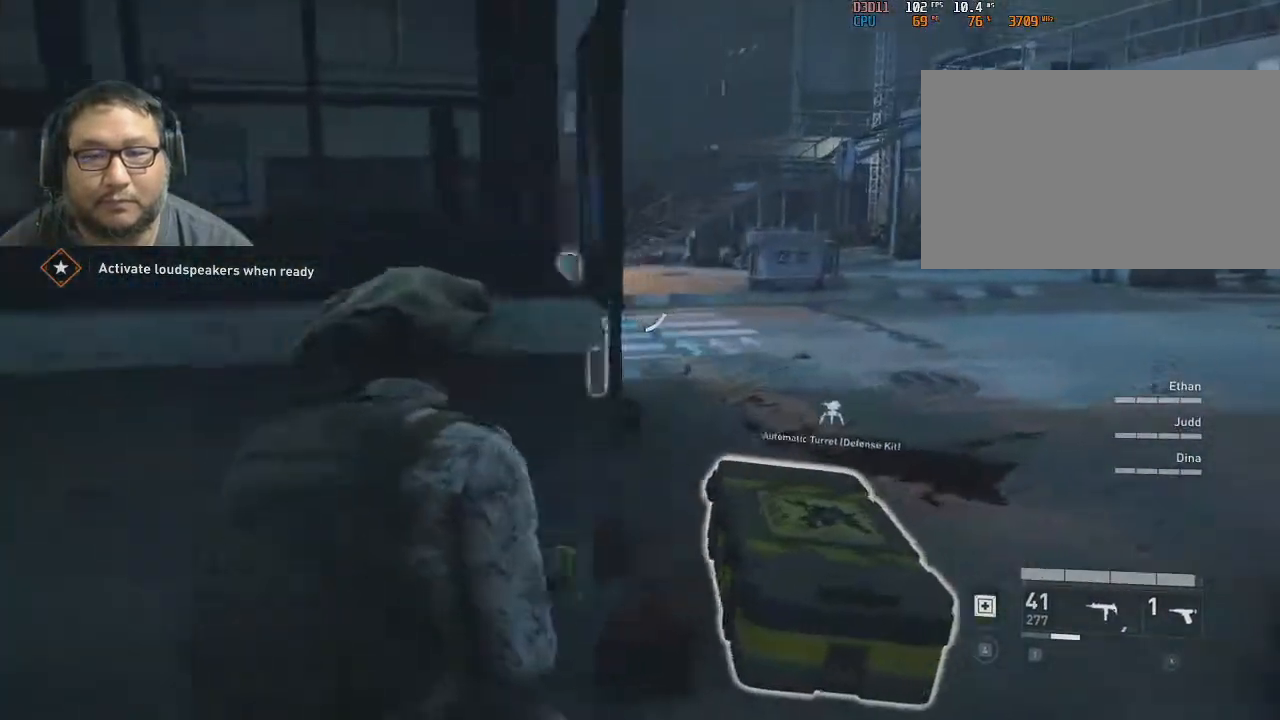
{"keys": ["d"], "mouse": ["right"], "mouse_move": "still", "events": [[50, "d", "up"], [100, "w", "up"], [283, "mouse_right", "down"], [433, "d", "down"]]}
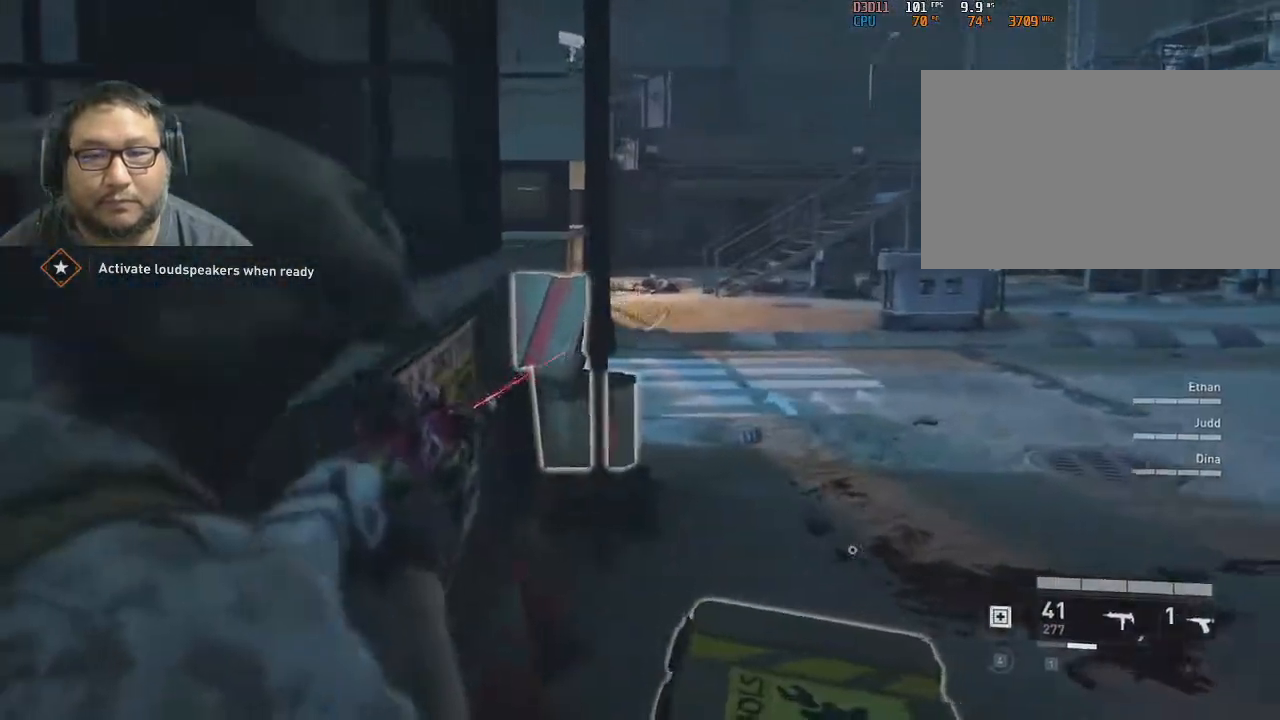
{"keys": [], "mouse": ["right"], "mouse_move": "still", "events": [[250, "d", "up"]]}